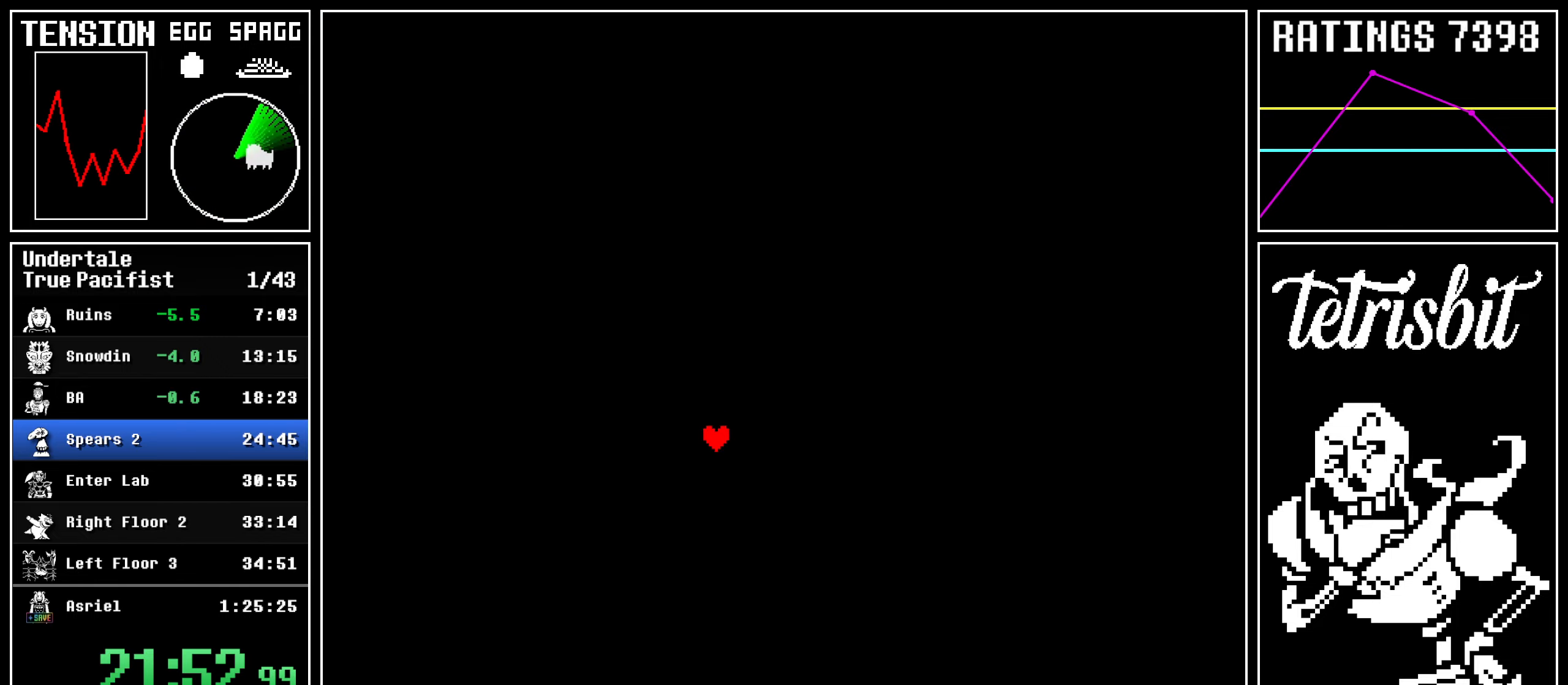
Gameplay with keyboard; each line is a JSON object with the keys held at the frame after it. "events" lists presses ("down") and releases ("up") of "c", "ctrl", "down", "left", "return", "right", "shift", "up" and "z" between this image and that frame as [ms after this image, input, new state], when the widget could be followed in between; "x" appears only as held states. No other keys are recorded. Mouse input is not recorded.
{"keys": ["up"], "events": []}
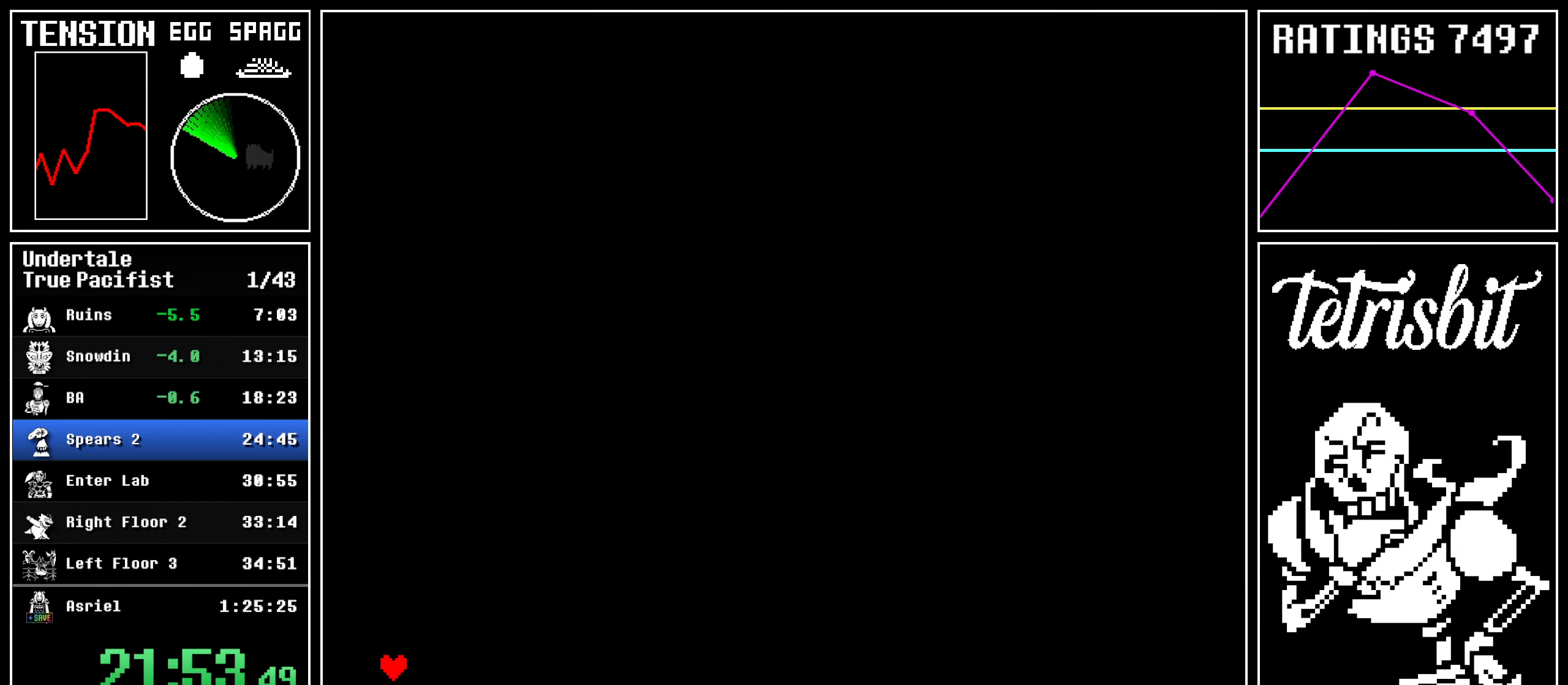
{"keys": ["up", "z"], "events": [[167, "left", "down"], [217, "left", "up"], [250, "z", "down"], [300, "z", "up"], [317, "return", "down"], [367, "return", "up"], [367, "z", "down"], [417, "return", "down"], [450, "z", "up"], [484, "return", "up"], [484, "z", "down"]]}
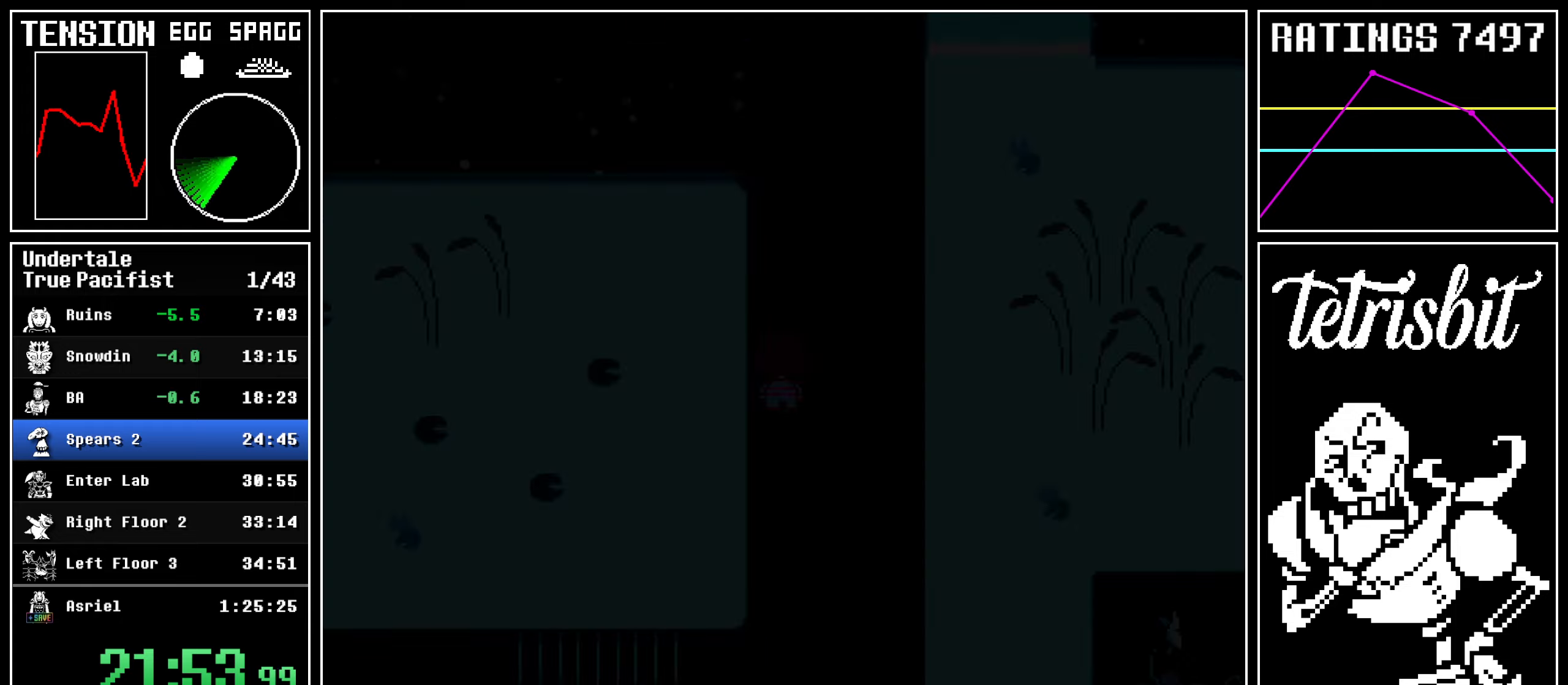
{"keys": ["up"], "events": [[17, "return", "down"], [150, "return", "up"], [184, "z", "up"]]}
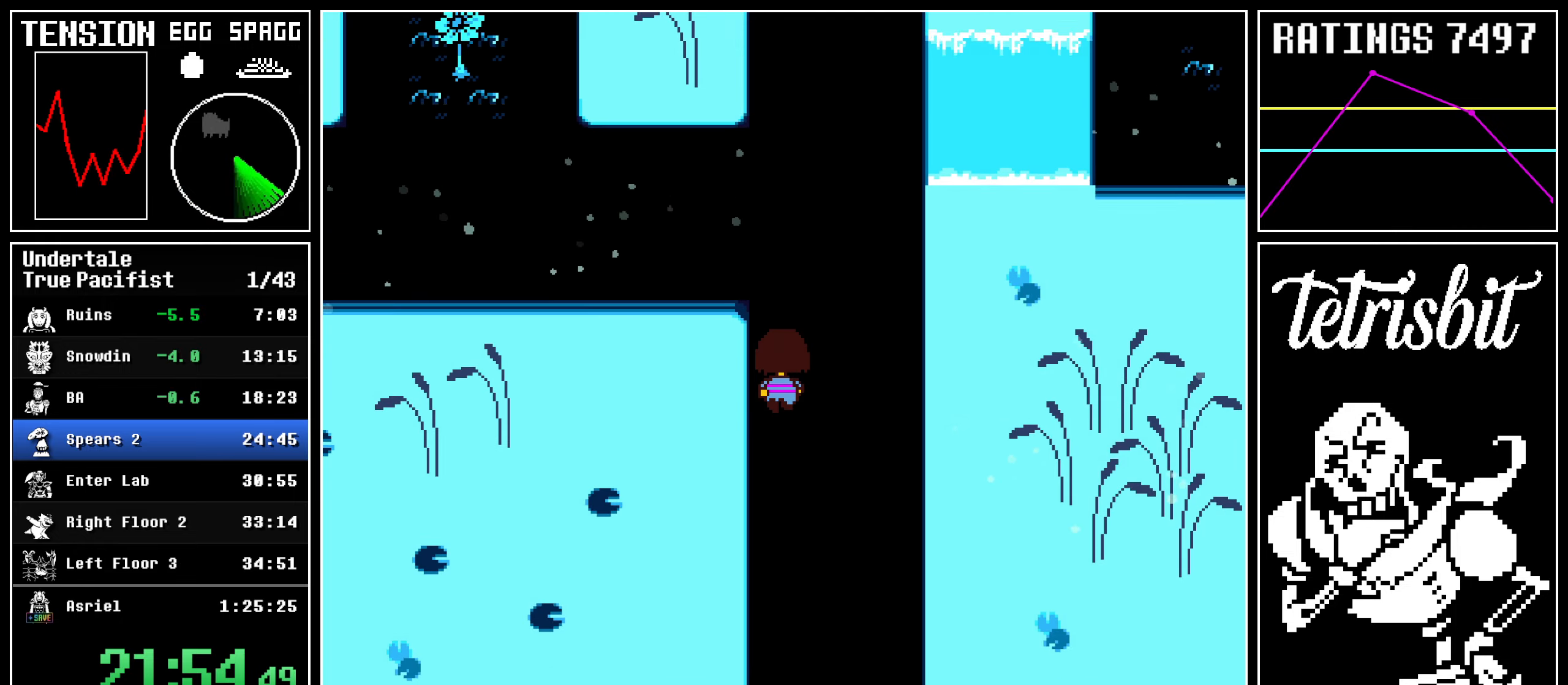
{"keys": ["up"], "events": [[17, "left", "down"], [84, "left", "up"]]}
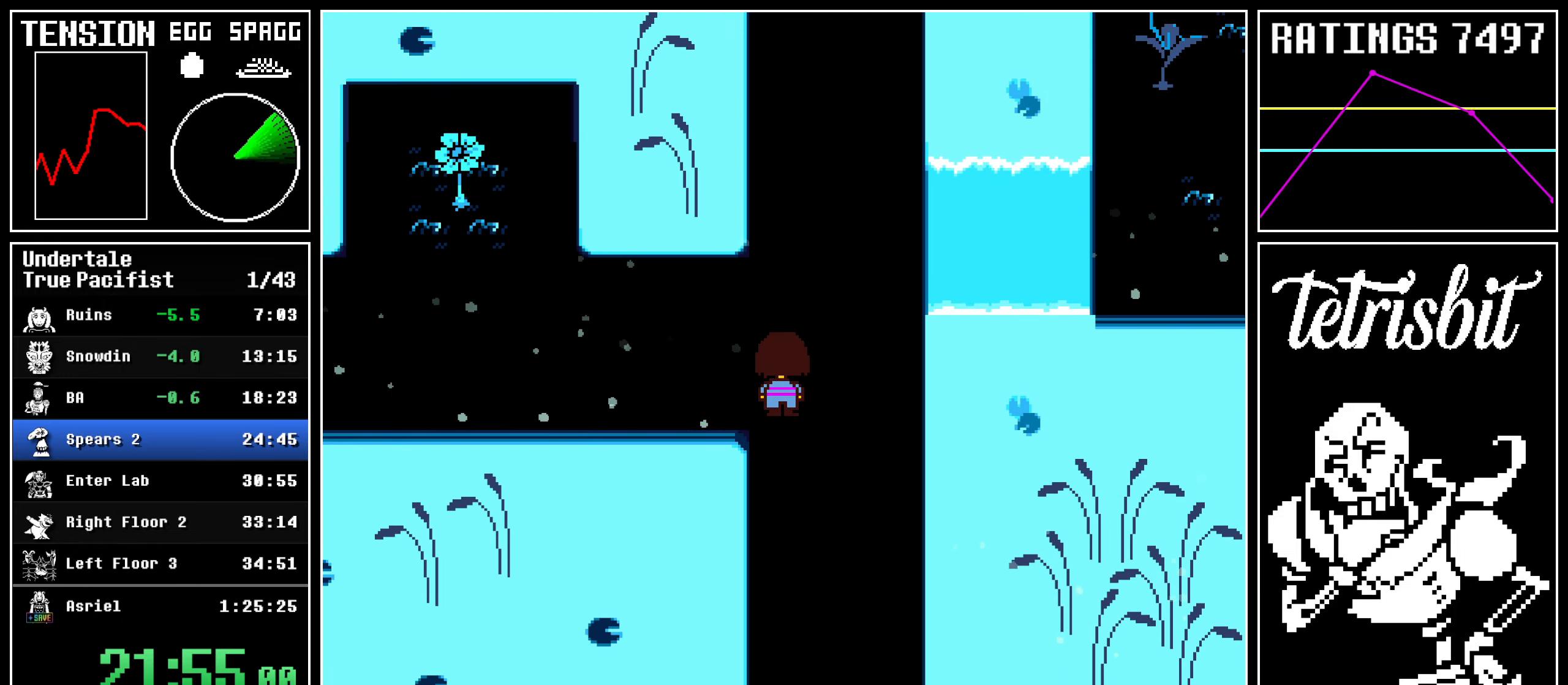
{"keys": ["up"], "events": []}
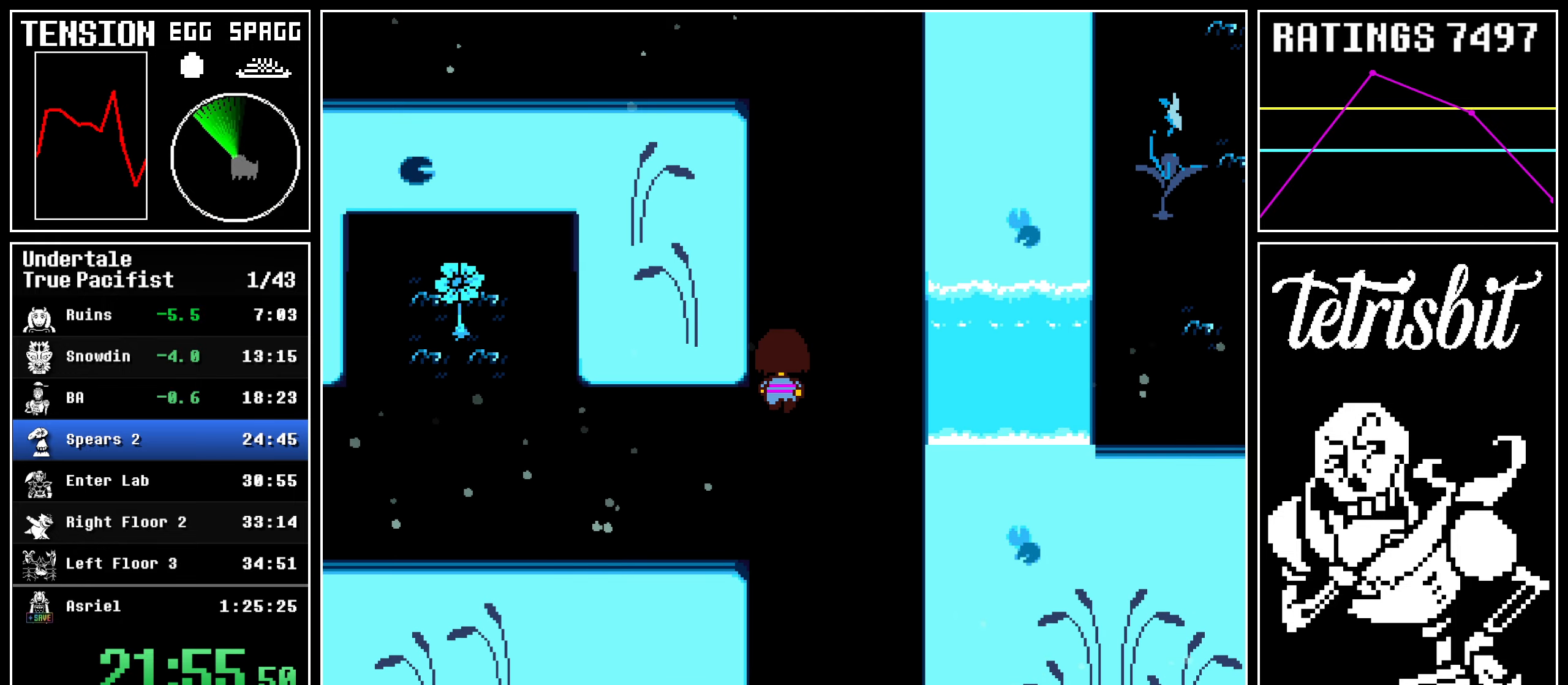
{"keys": ["left", "up"], "events": [[350, "left", "down"]]}
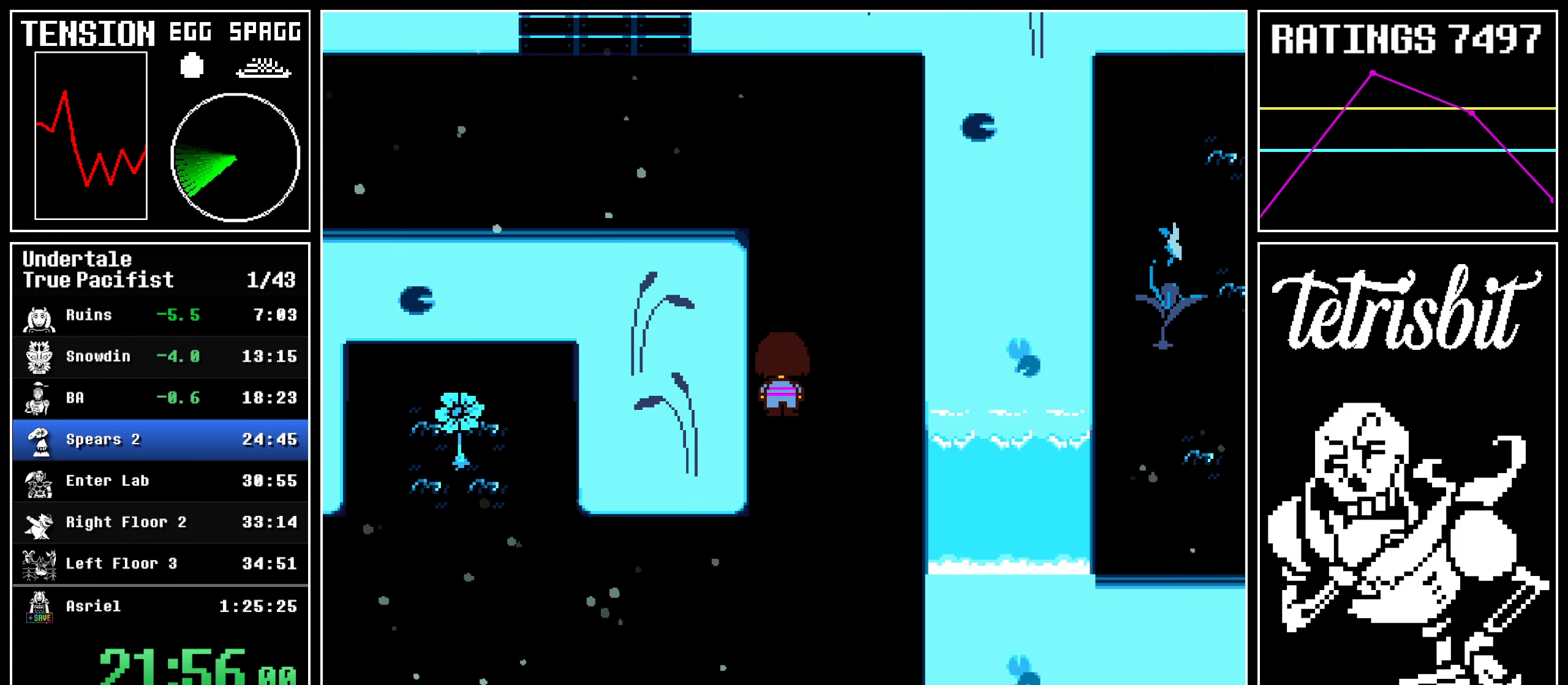
{"keys": ["left", "up"], "events": []}
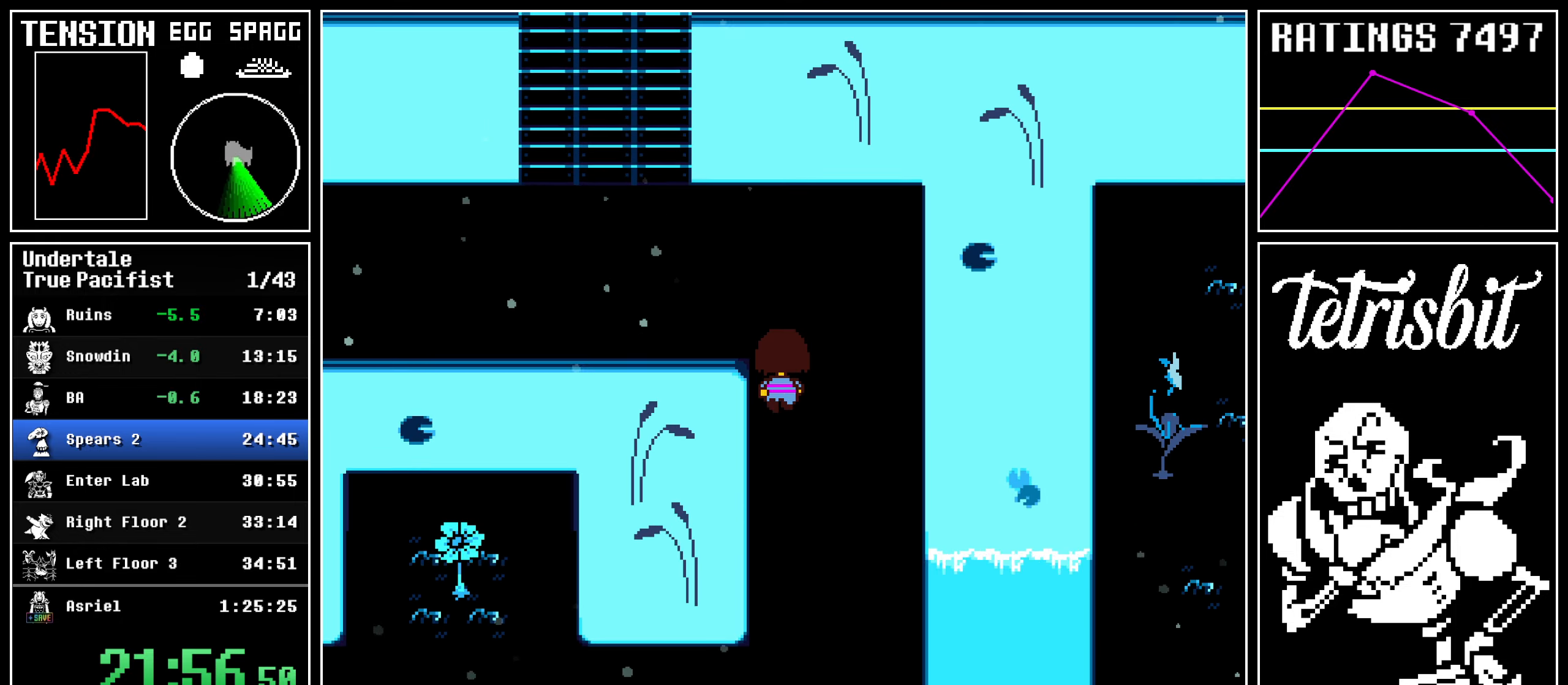
{"keys": ["left", "up"], "events": []}
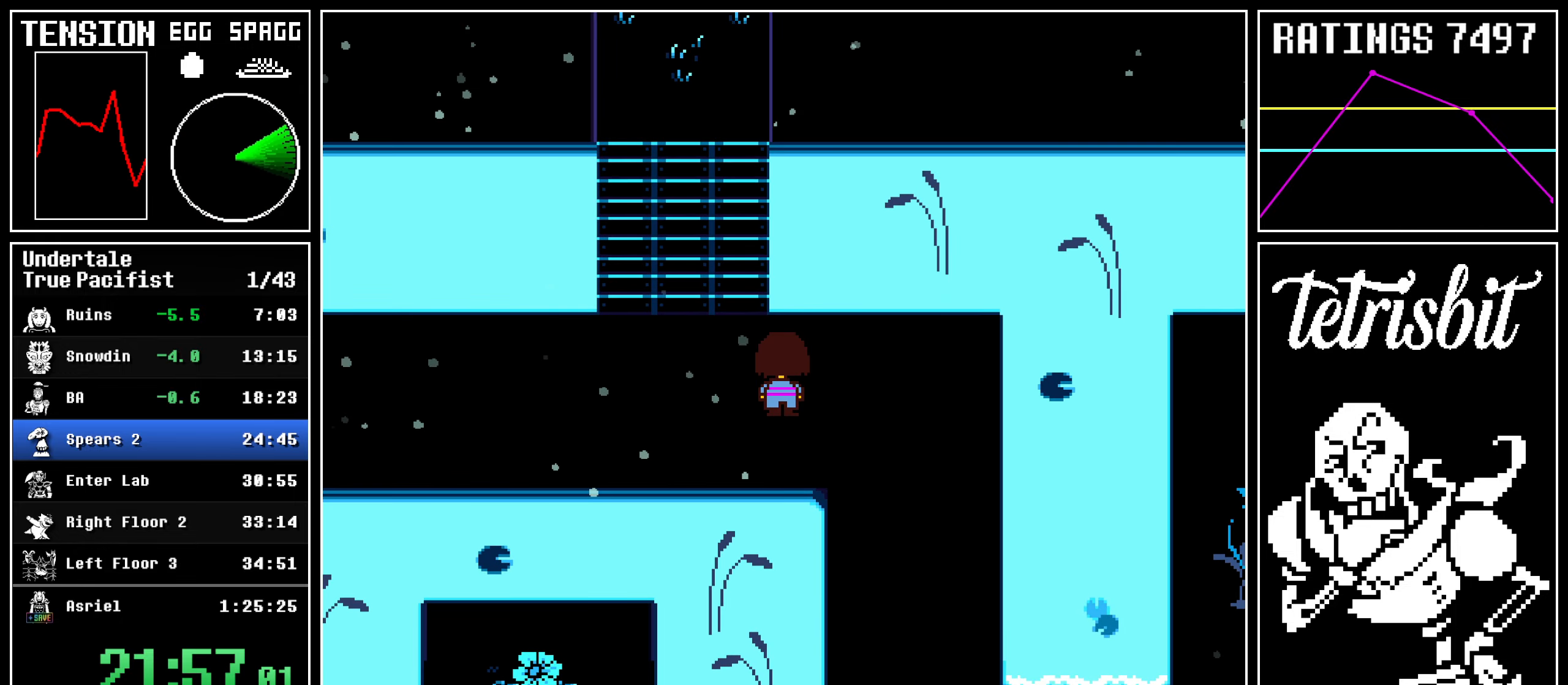
{"keys": ["left", "up"], "events": []}
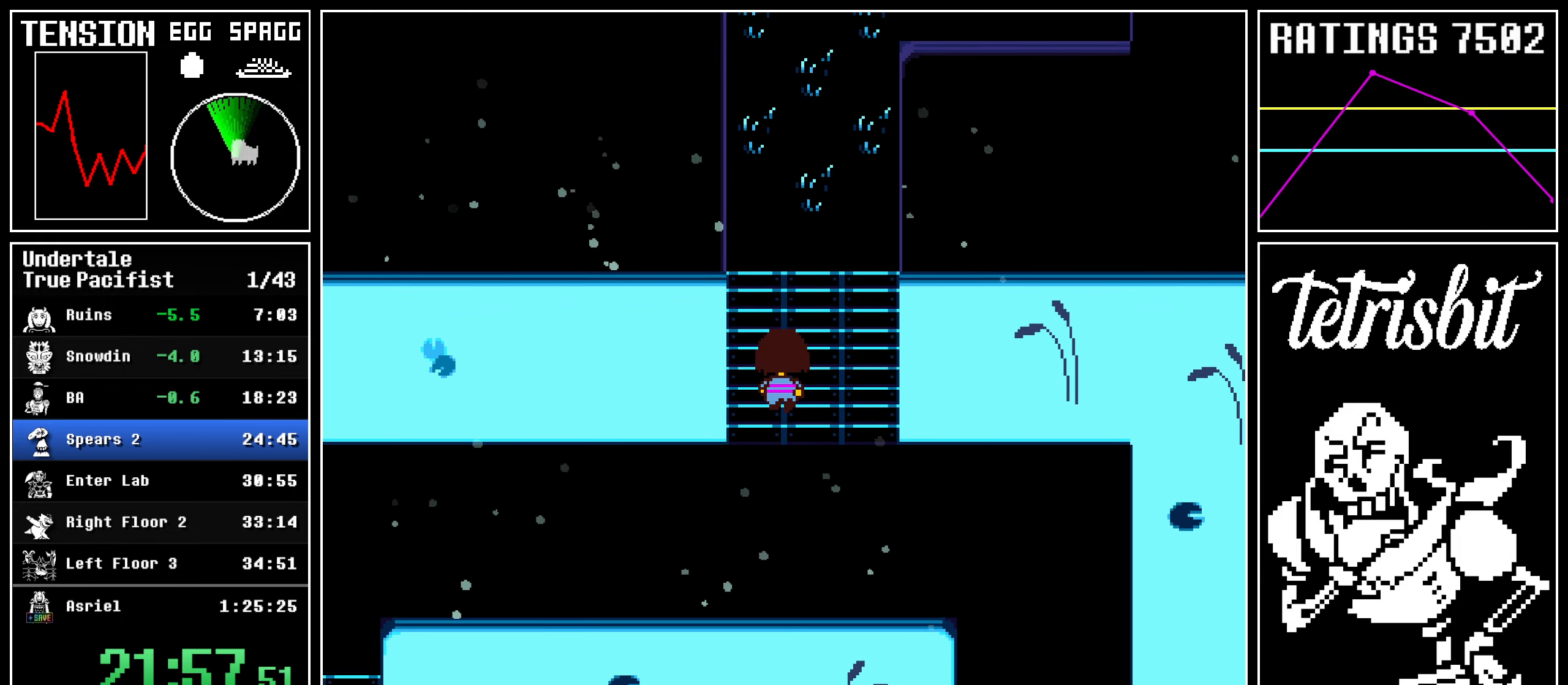
{"keys": ["left", "up"], "events": []}
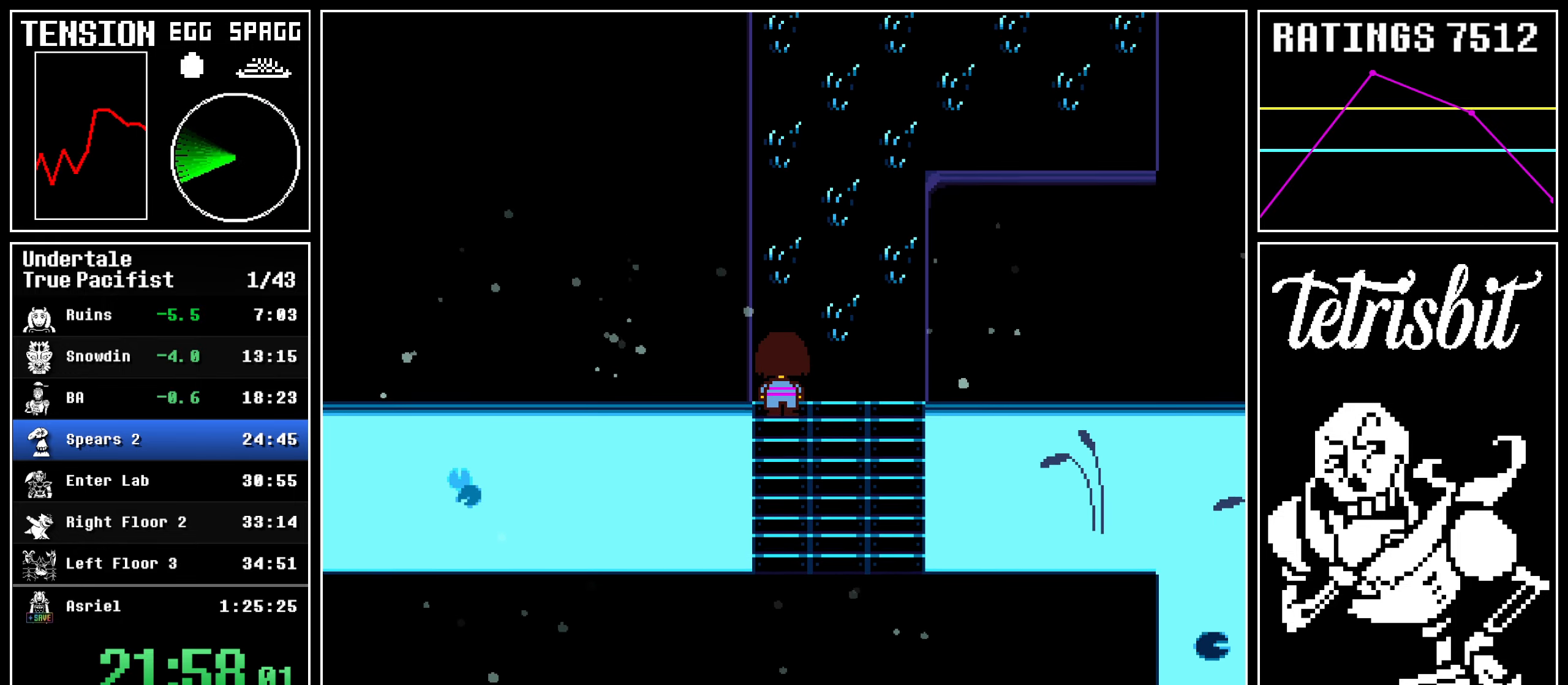
{"keys": ["left", "up"], "events": []}
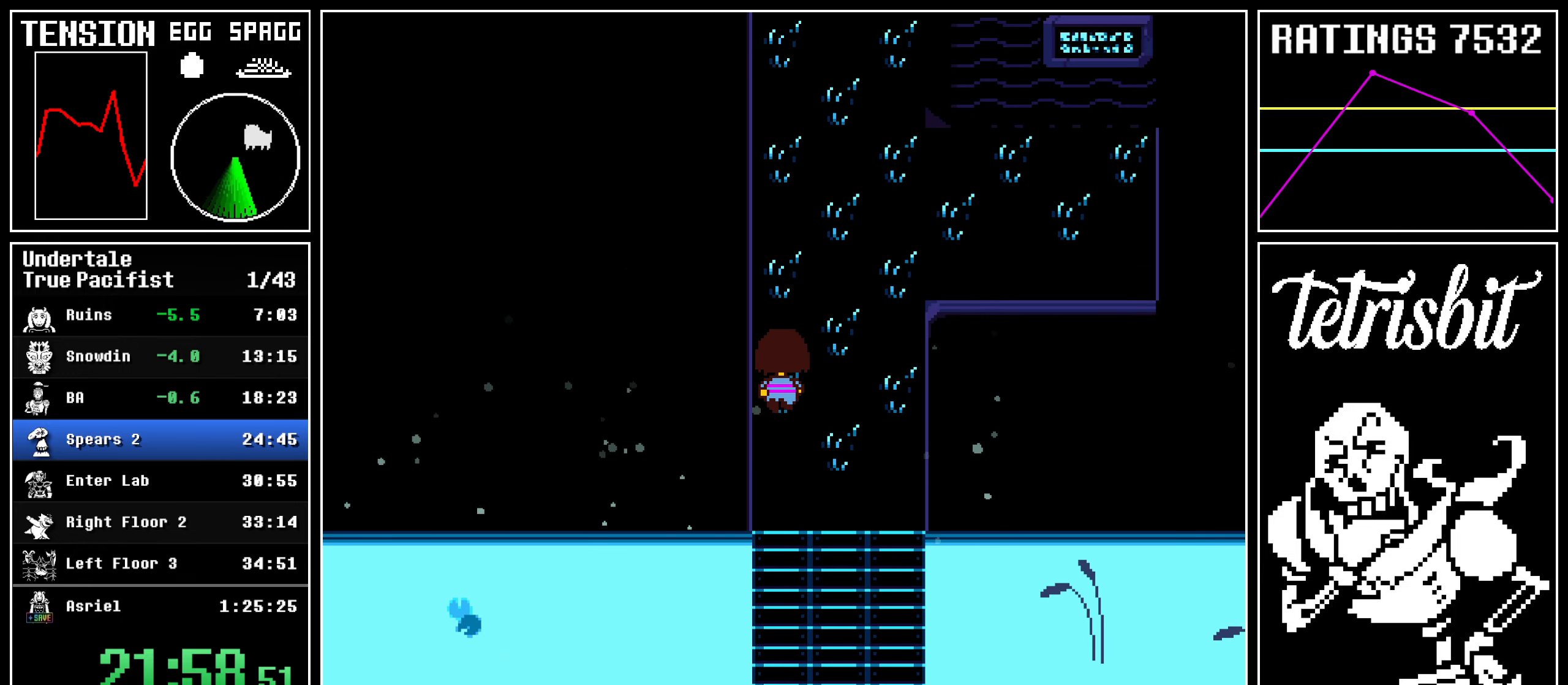
{"keys": ["left", "up"], "events": []}
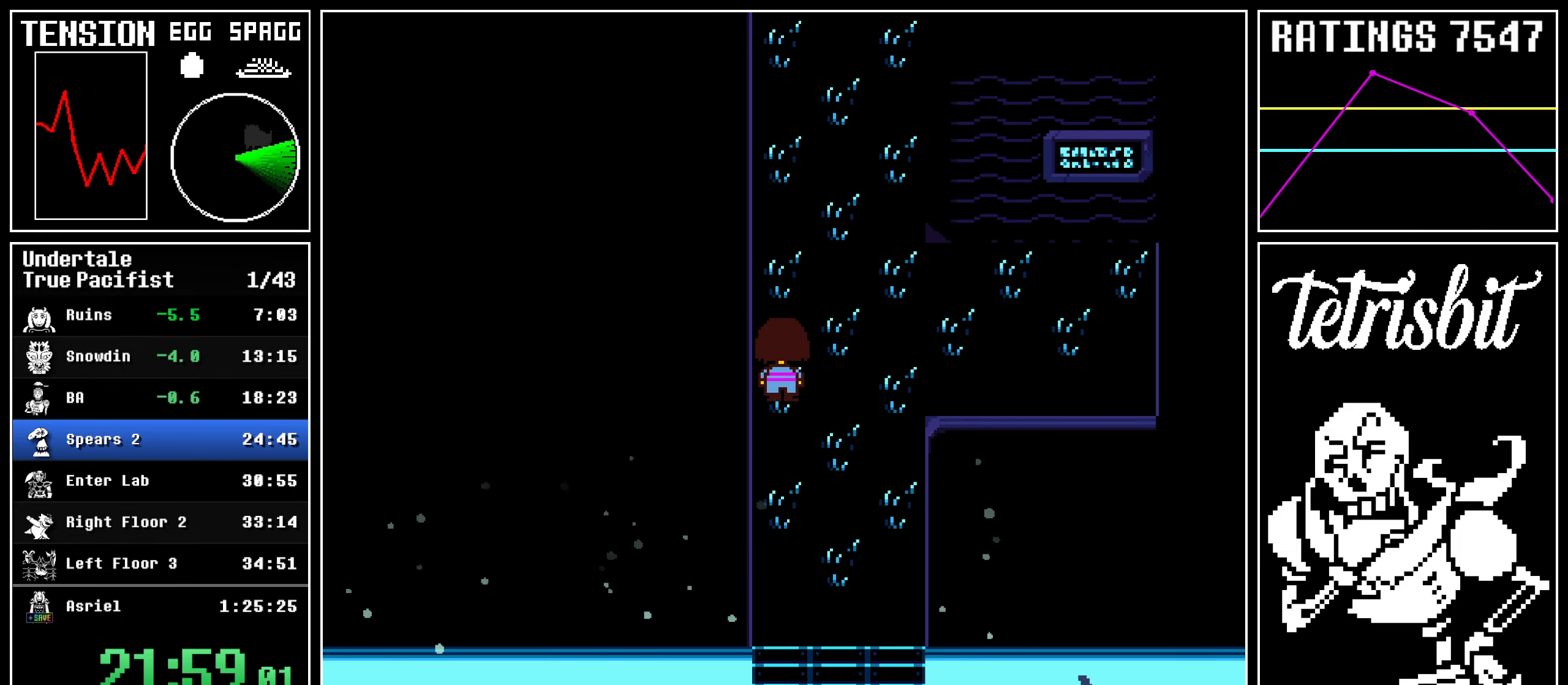
{"keys": ["left", "up"], "events": []}
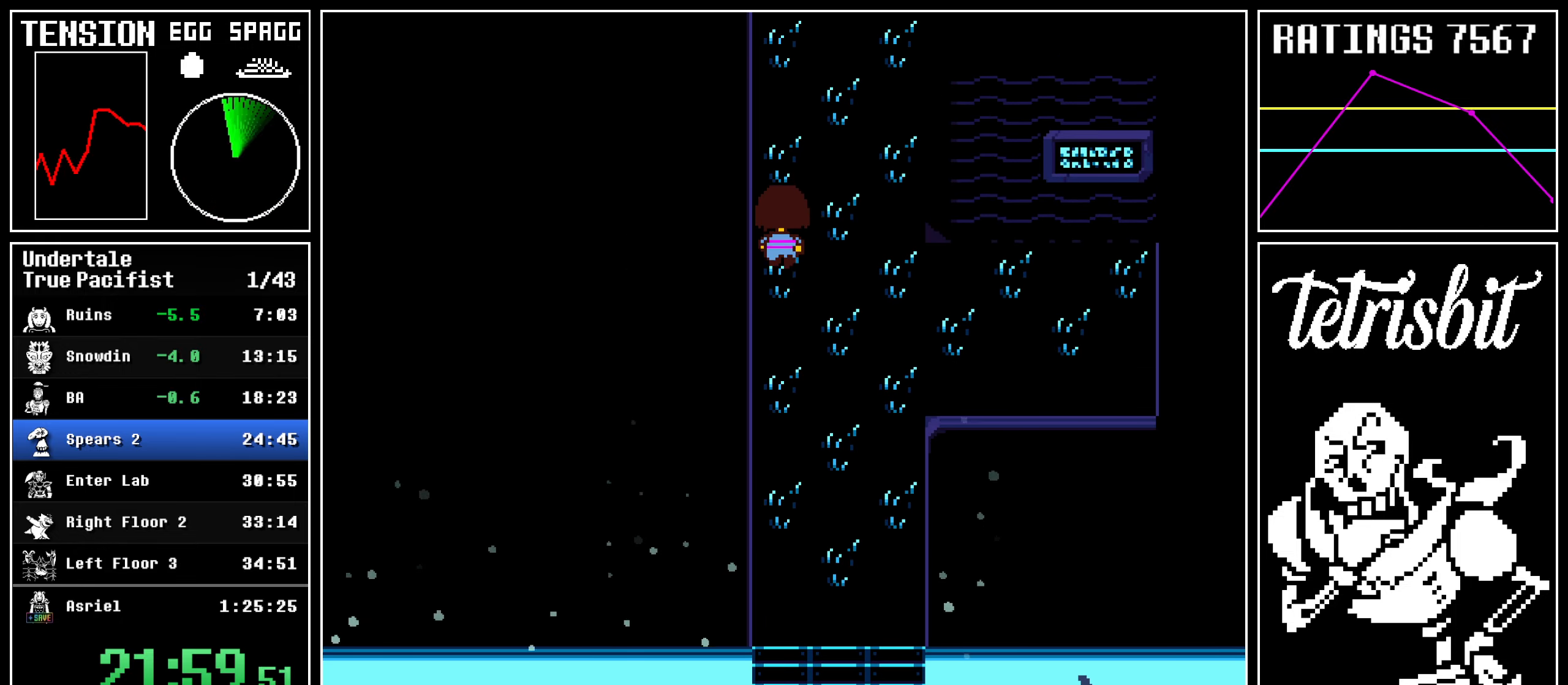
{"keys": ["up"], "events": [[317, "left", "up"]]}
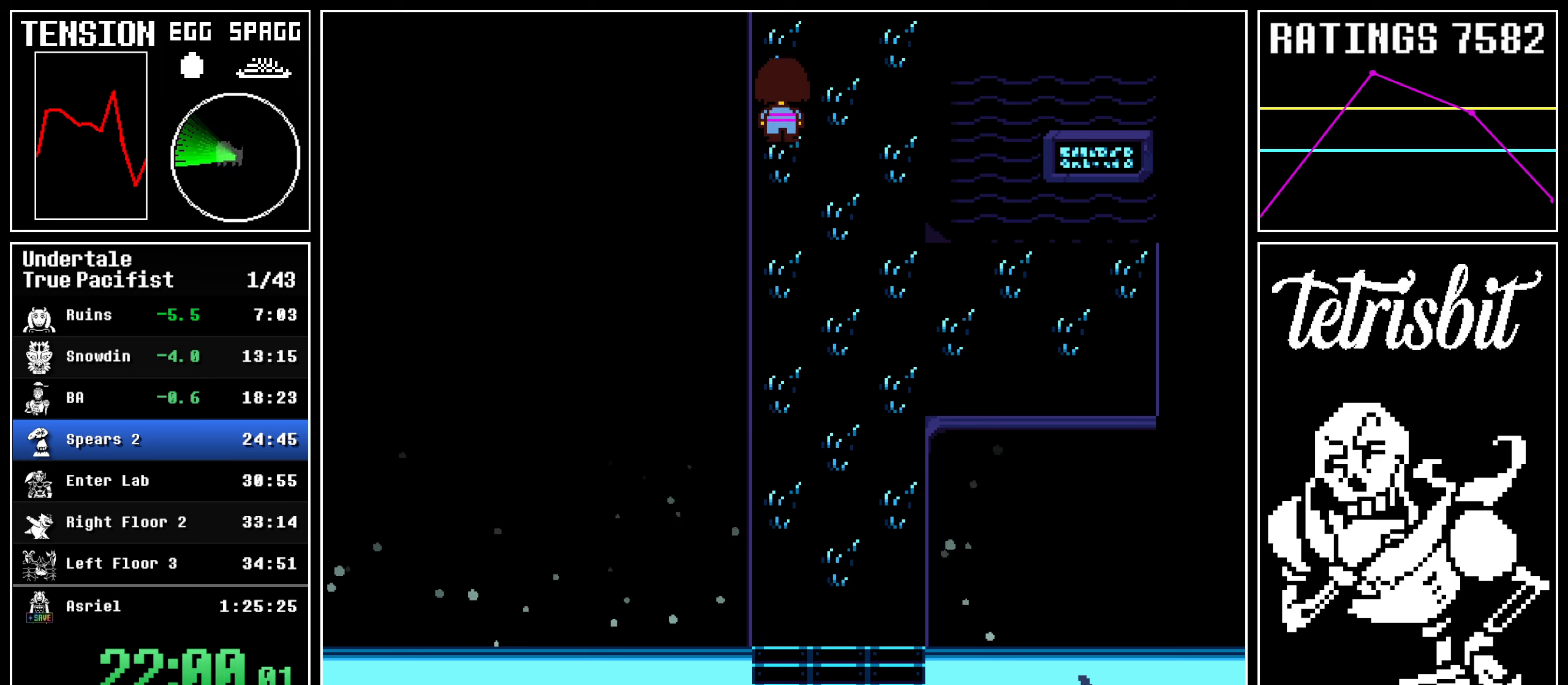
{"keys": ["right", "up"], "events": [[17, "right", "down"]]}
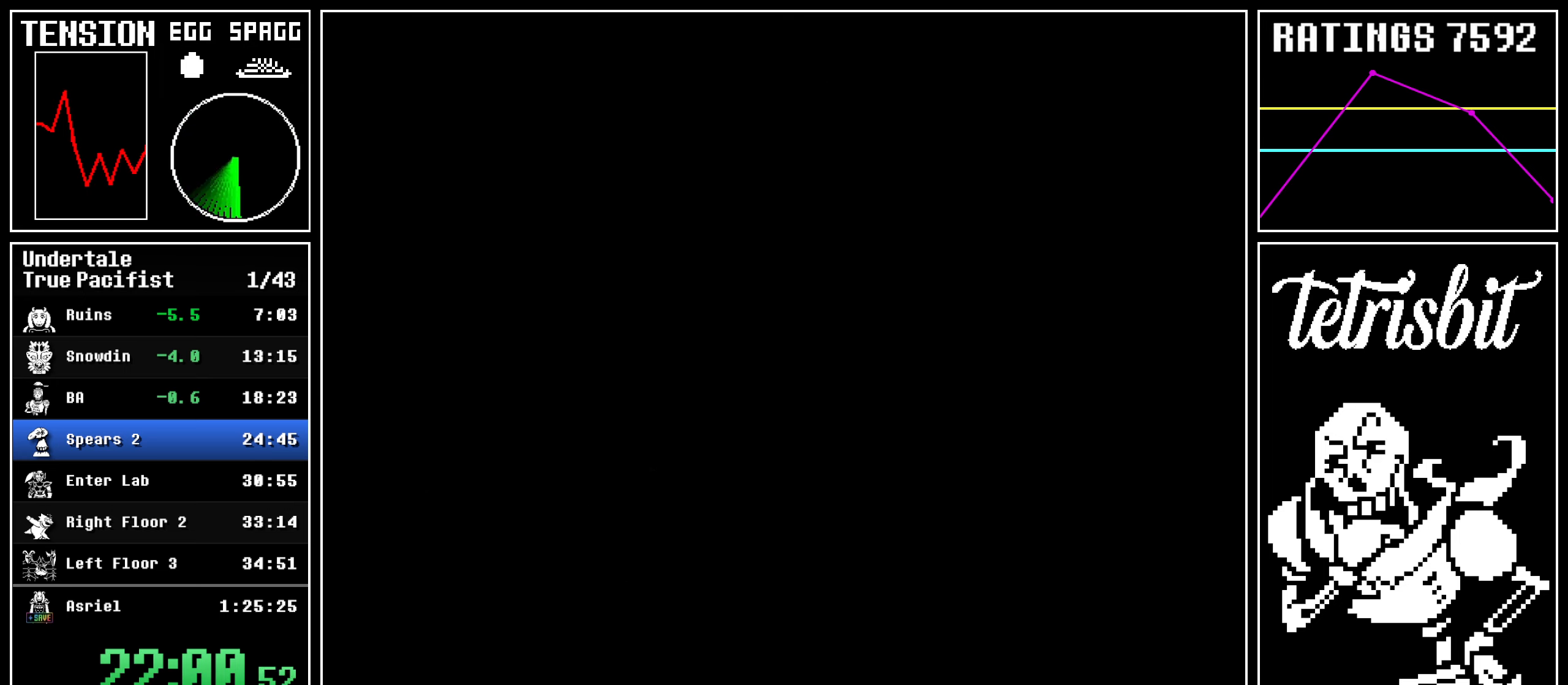
{"keys": ["right", "up"], "events": []}
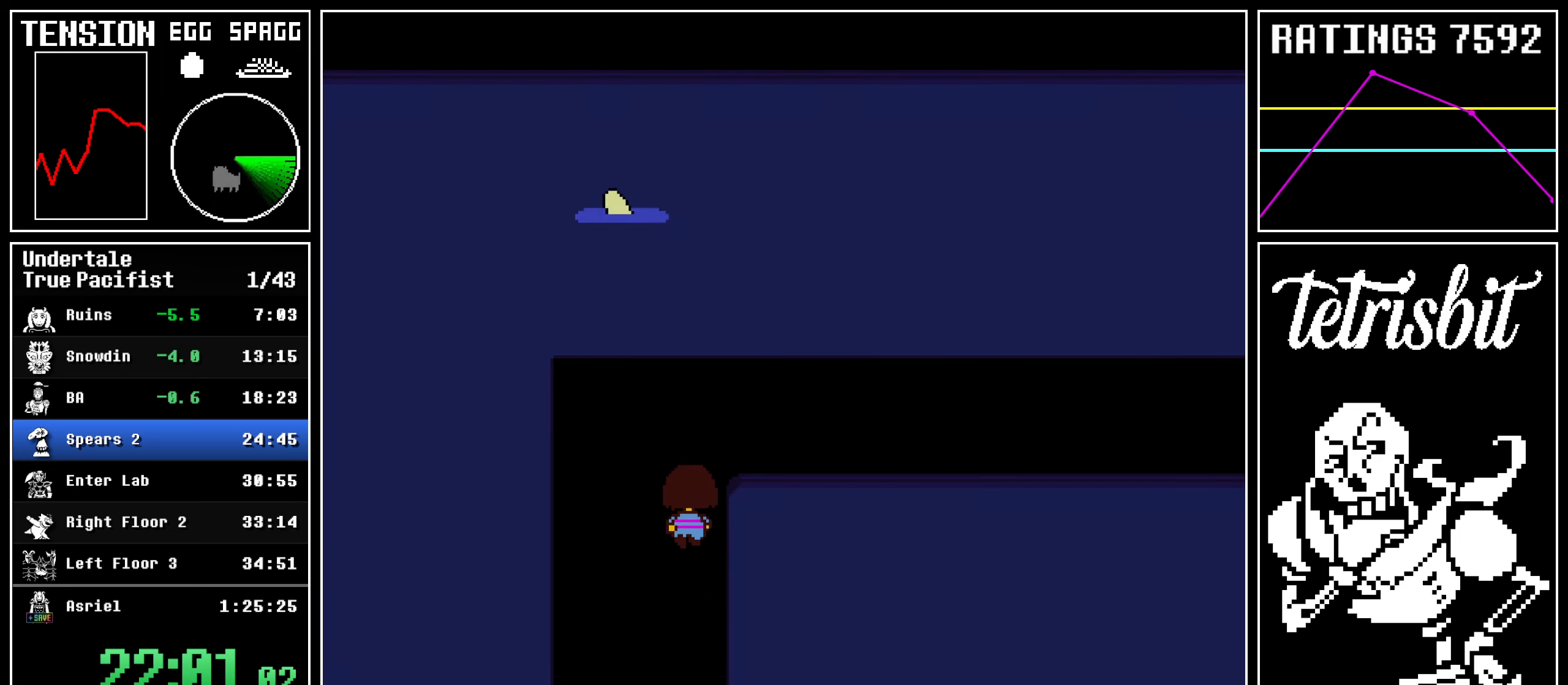
{"keys": ["down", "right", "up"], "events": [[450, "down", "down"]]}
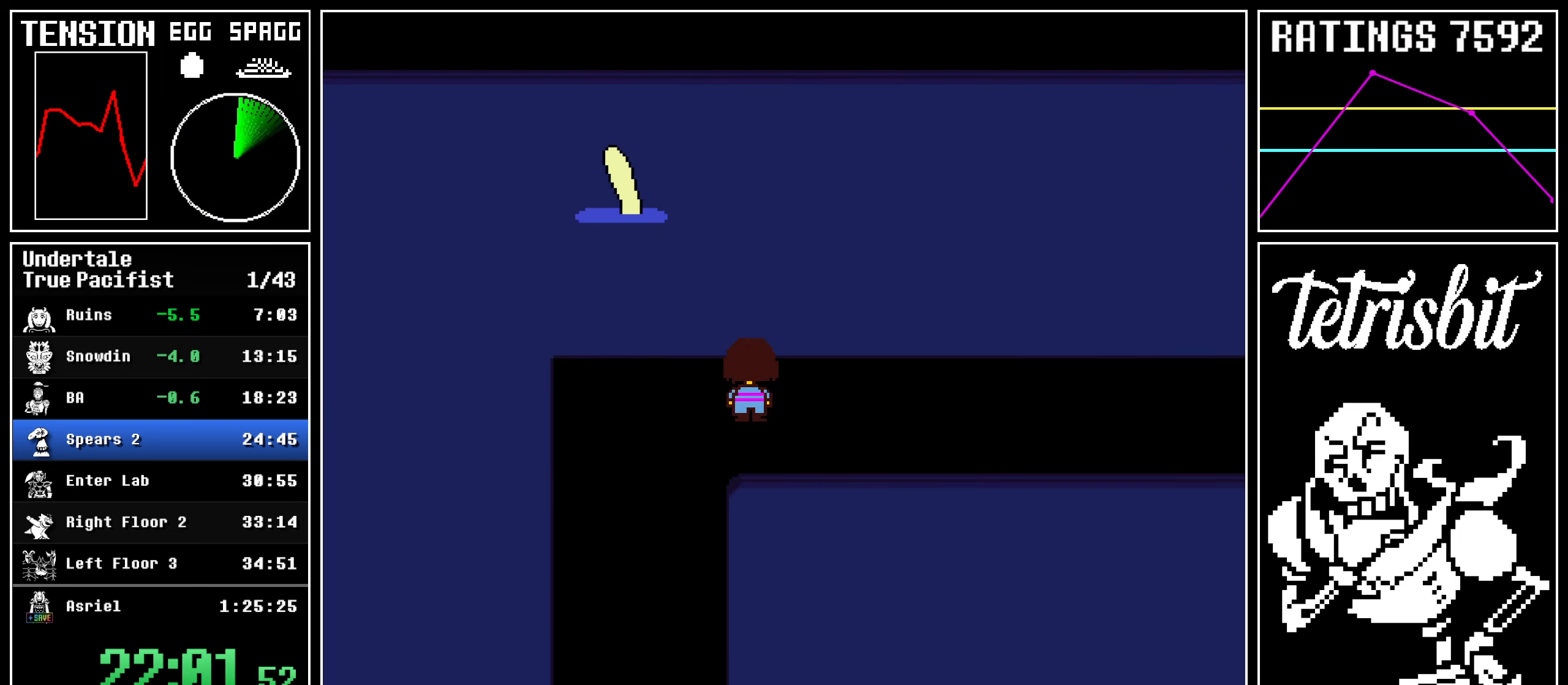
{"keys": ["down", "right", "up"], "events": []}
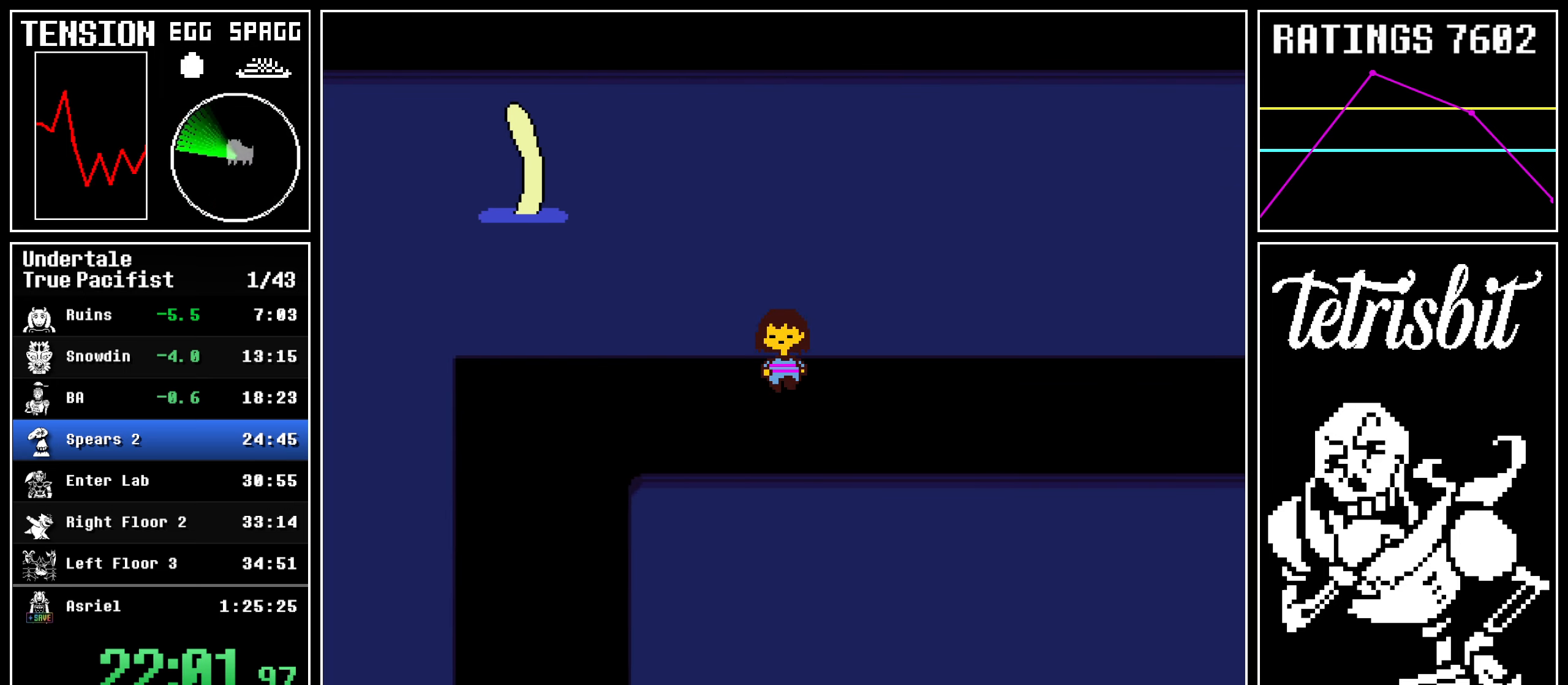
{"keys": ["down", "right"], "events": [[434, "up", "up"]]}
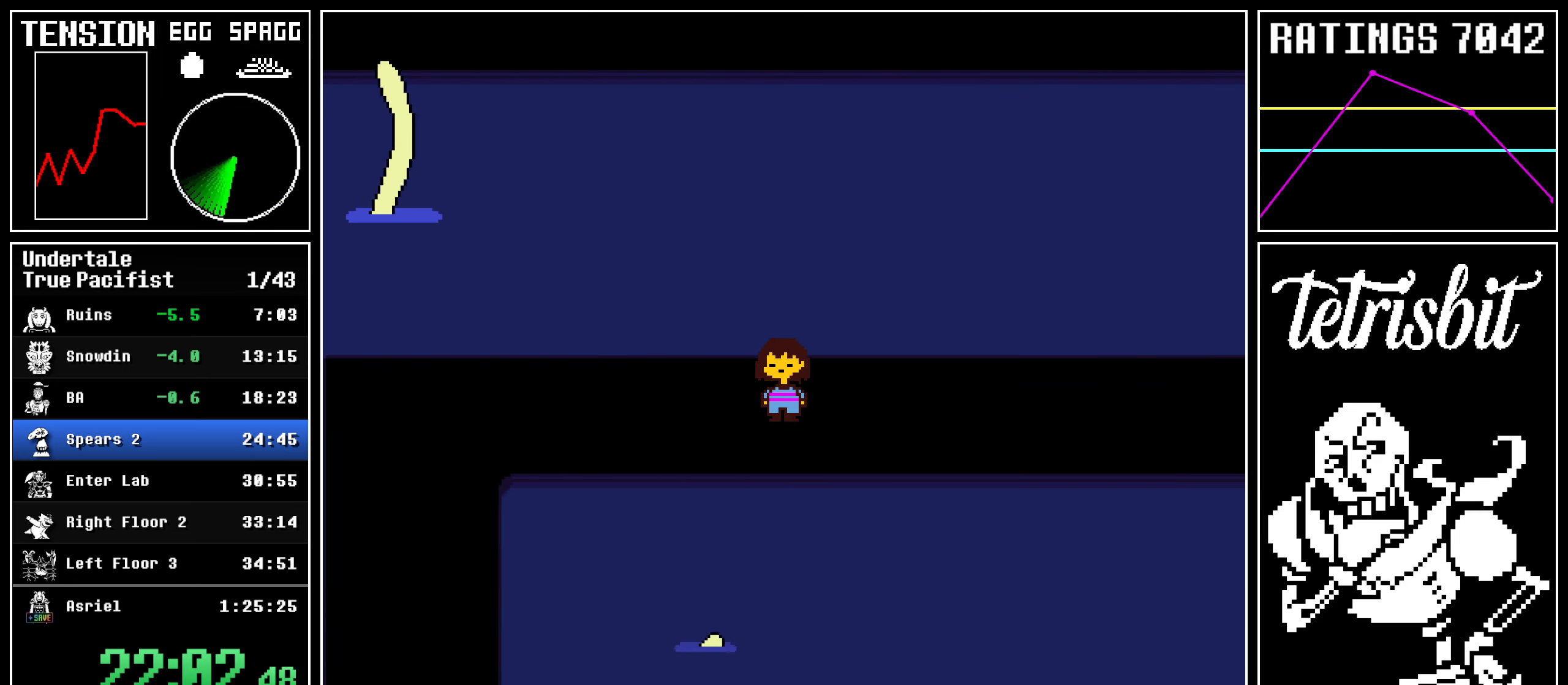
{"keys": ["down", "right"], "events": []}
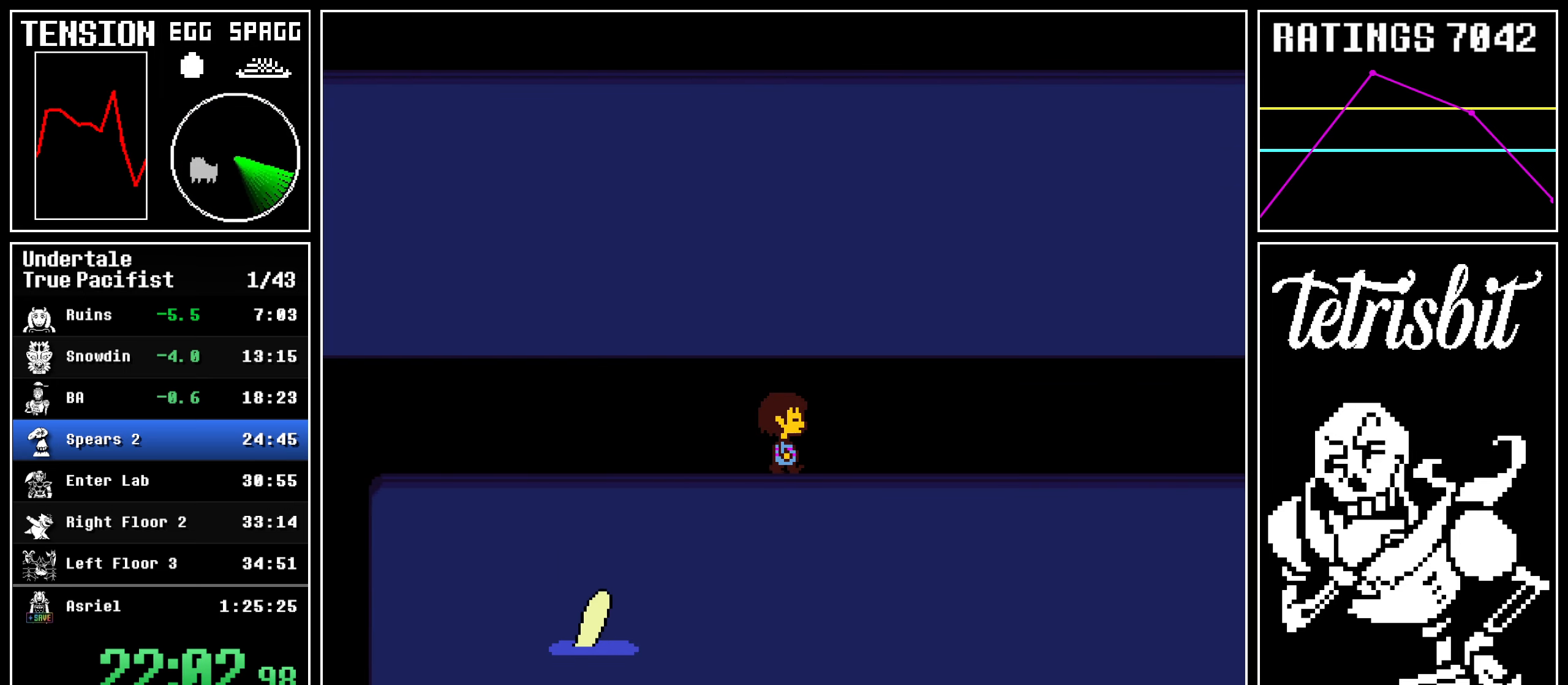
{"keys": ["down", "right"], "events": []}
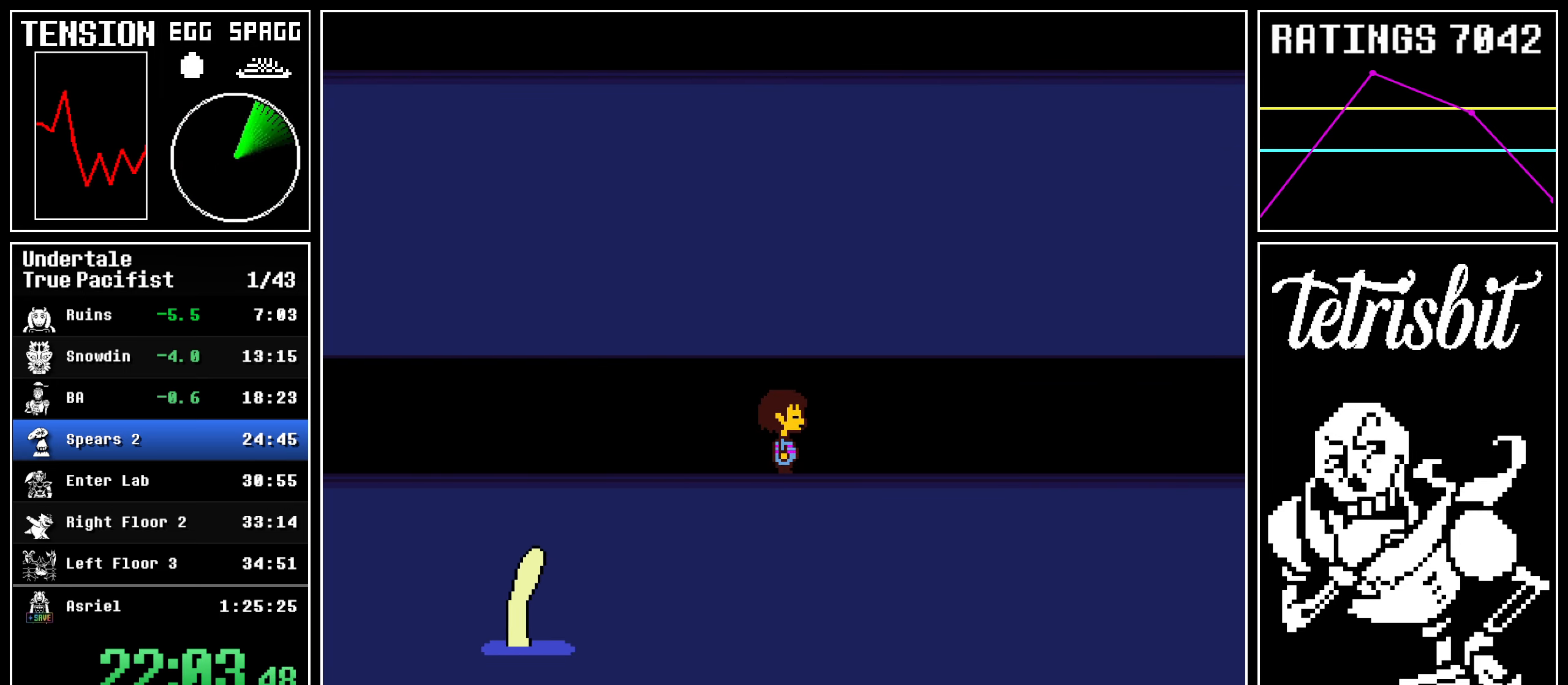
{"keys": ["right"], "events": [[300, "down", "up"]]}
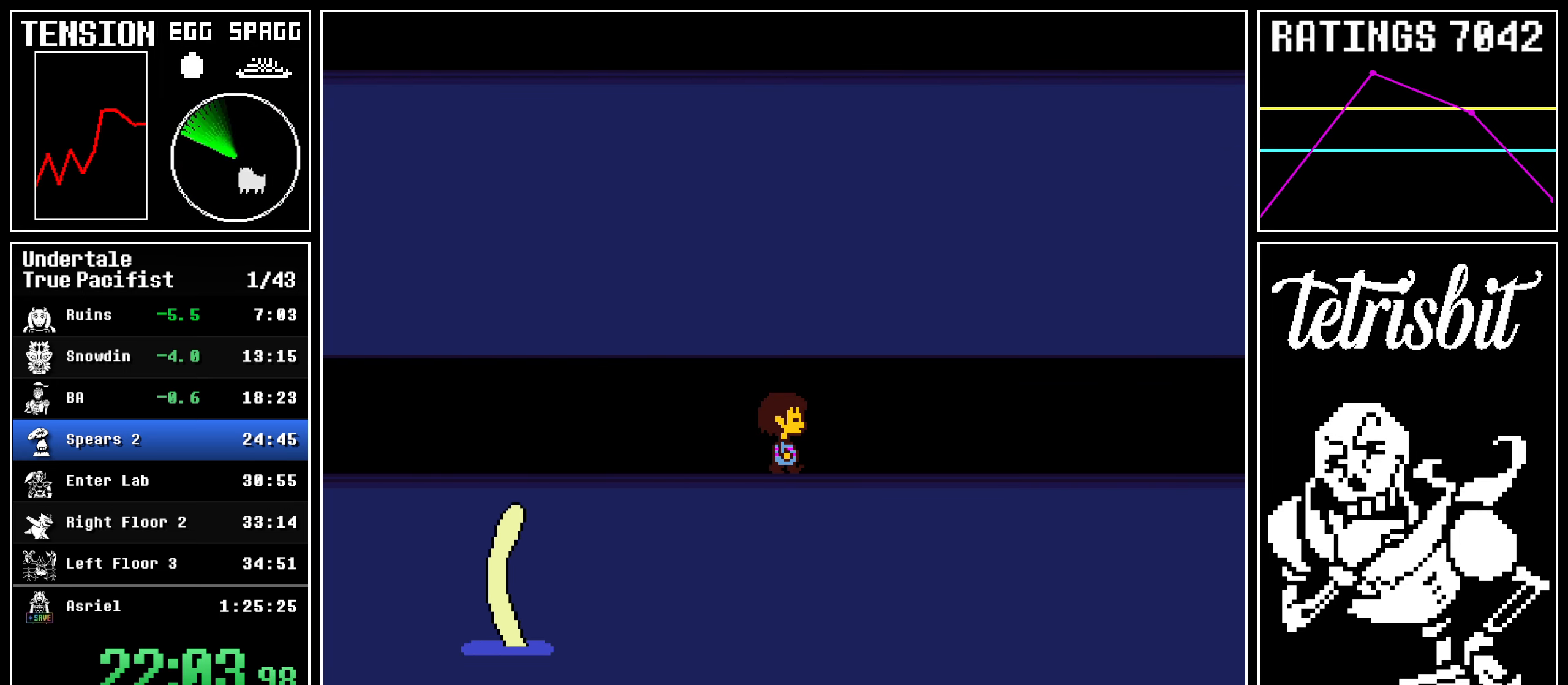
{"keys": ["right"], "events": []}
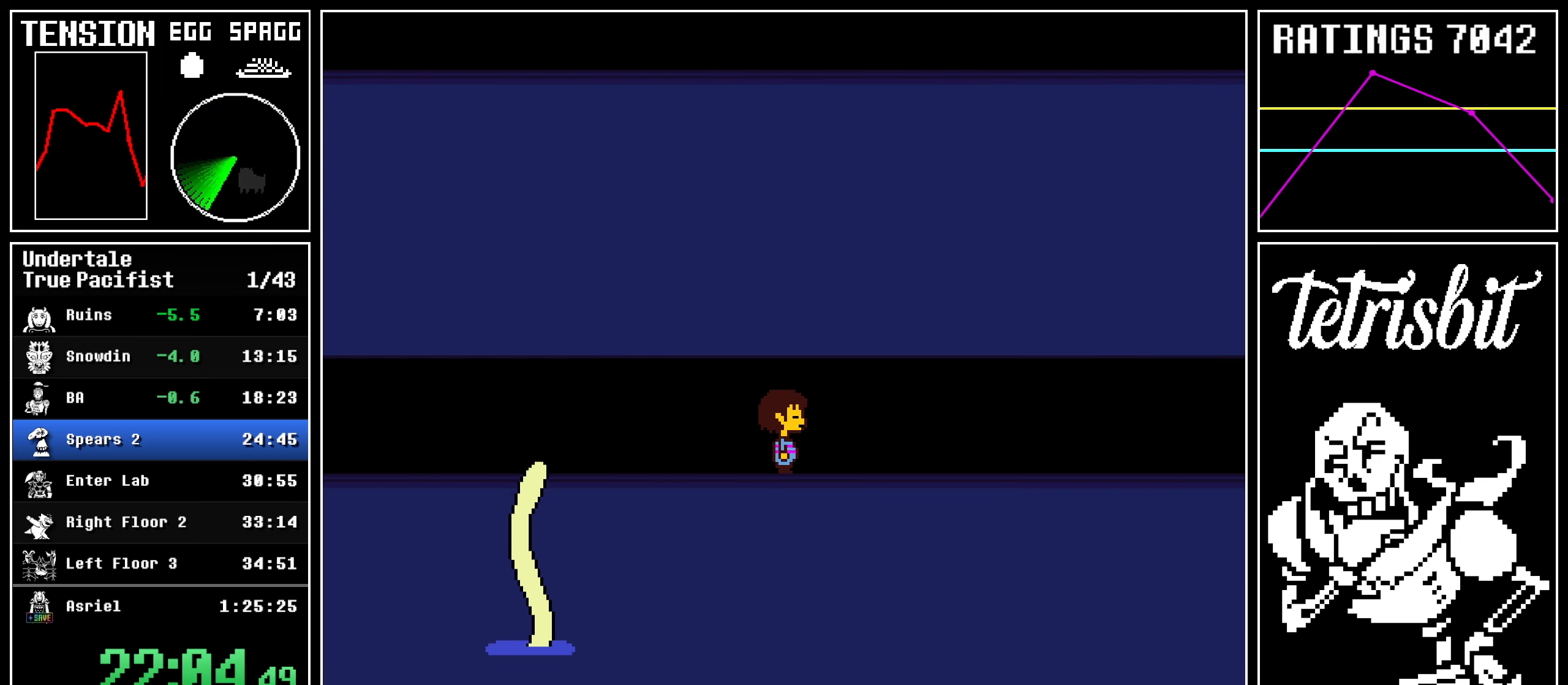
{"keys": ["return"], "events": [[67, "c", "down"], [67, "z", "down"], [100, "c", "up"], [100, "return", "down"], [134, "right", "up"], [134, "z", "up"], [184, "return", "up"], [200, "z", "down"], [217, "return", "down"], [267, "z", "up"], [284, "return", "up"], [350, "return", "down"], [350, "z", "down"], [417, "z", "up"], [434, "return", "up"], [484, "return", "down"]]}
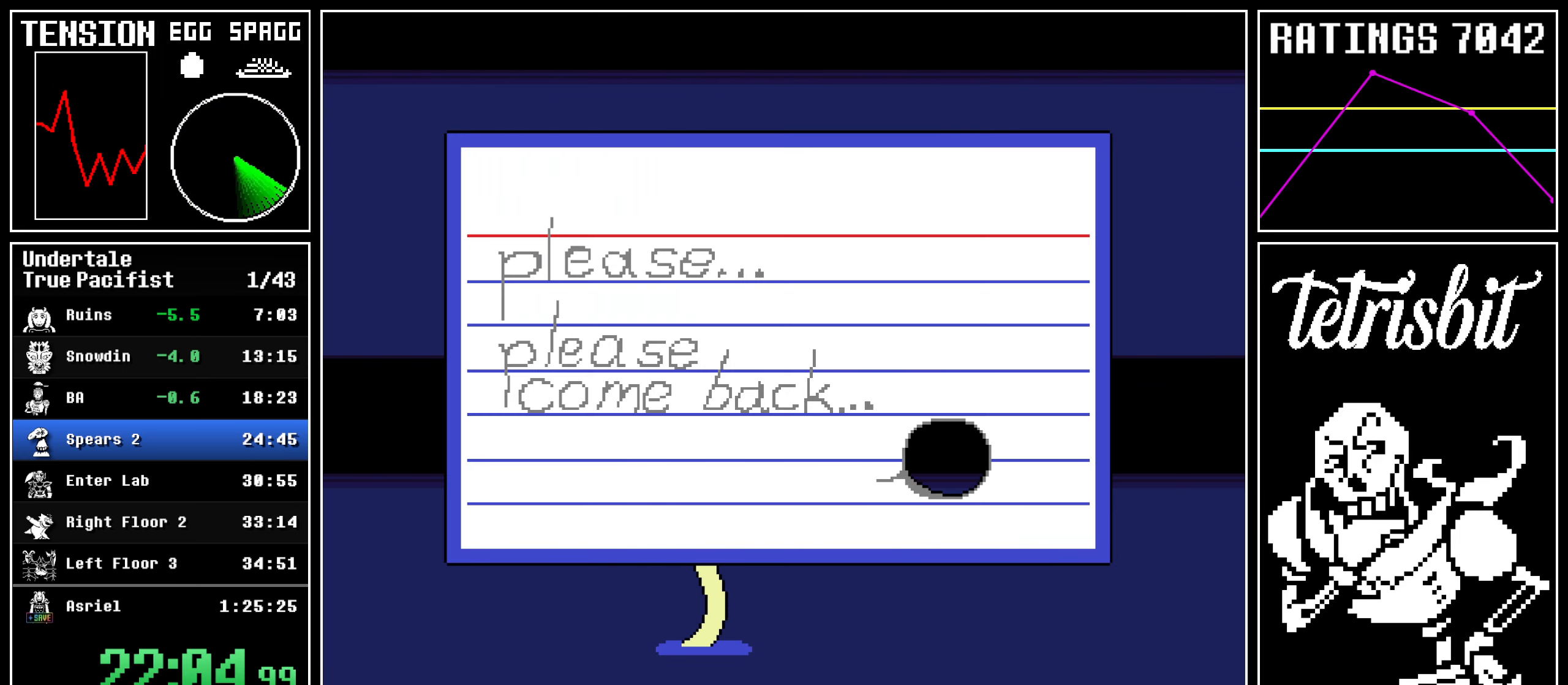
{"keys": [], "events": [[17, "z", "down"], [50, "return", "up"], [150, "z", "up"], [367, "z", "down"], [467, "z", "up"]]}
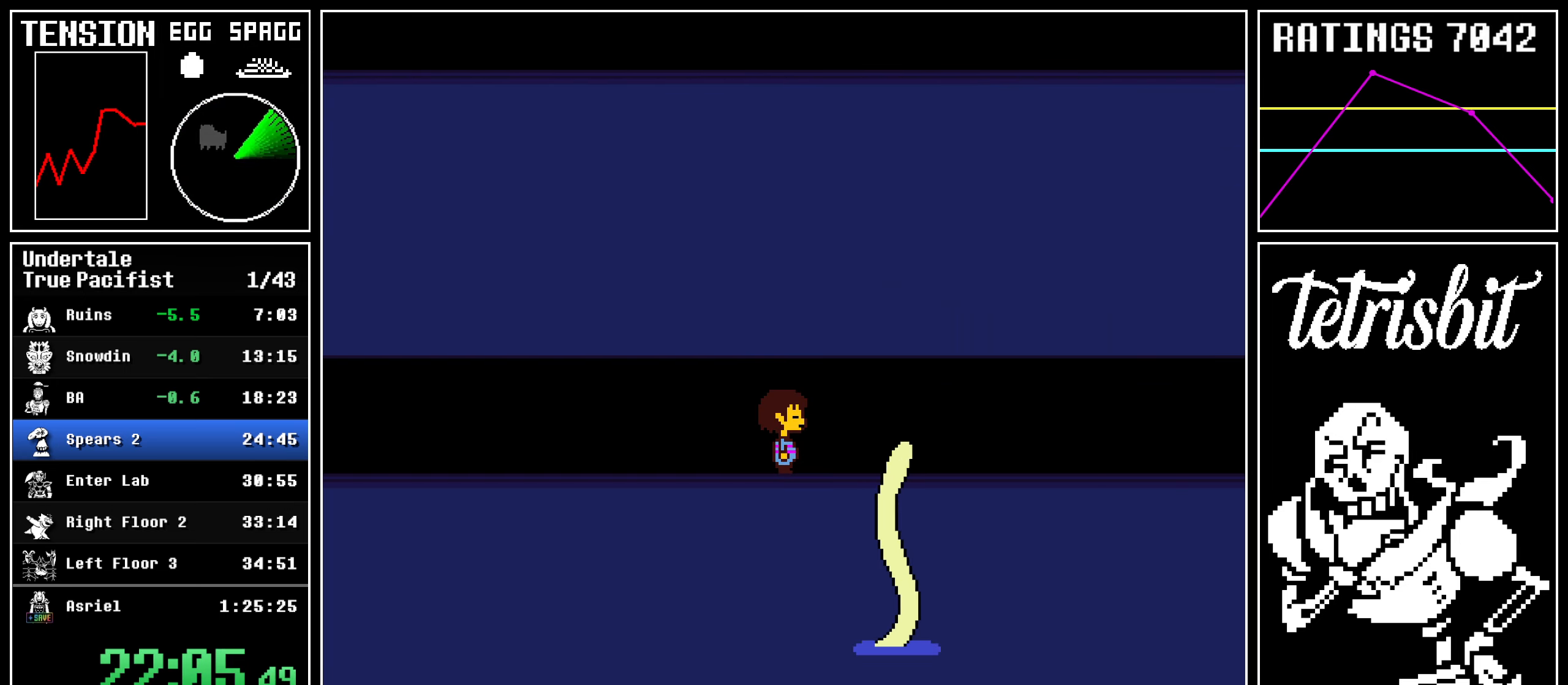
{"keys": ["z"], "events": [[67, "c", "down"], [67, "right", "down"], [234, "c", "up"], [250, "right", "up"], [334, "return", "down"], [350, "z", "down"], [384, "return", "up"], [417, "z", "up"], [434, "return", "down"], [484, "z", "down"], [500, "return", "up"]]}
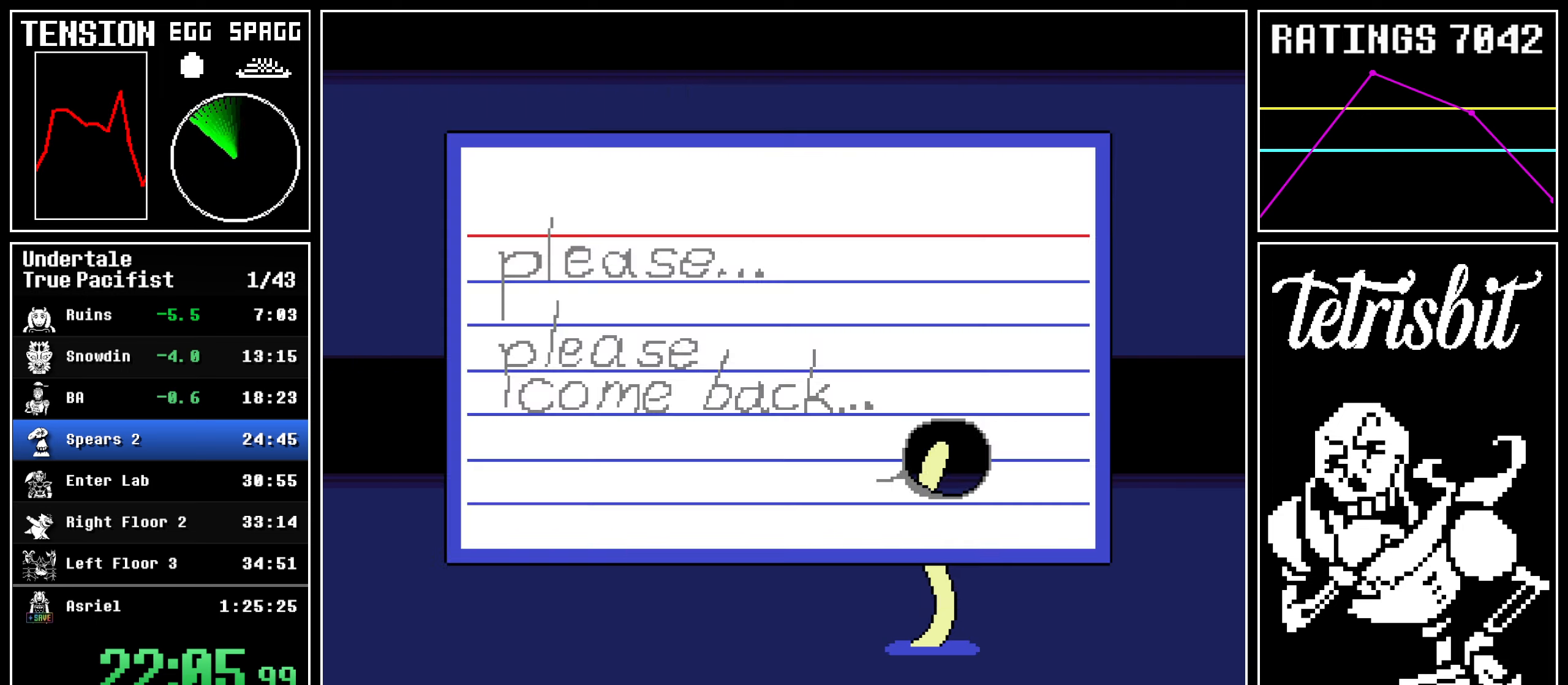
{"keys": ["right"], "events": [[50, "return", "down"], [50, "z", "up"], [134, "return", "up"], [134, "z", "down"], [184, "return", "down"], [184, "z", "up"], [267, "return", "up"], [267, "z", "down"], [400, "right", "down"], [400, "z", "up"]]}
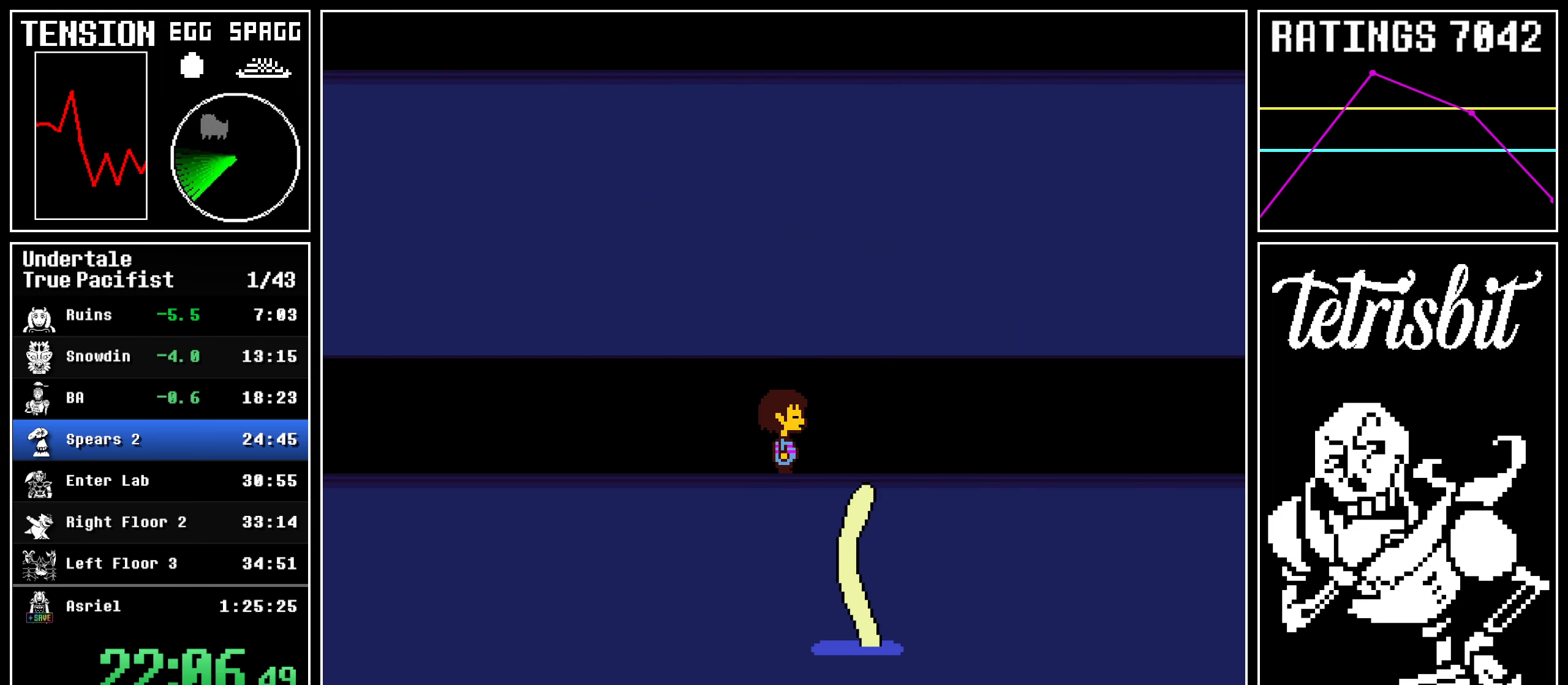
{"keys": ["right", "z"], "events": [[100, "return", "down"], [134, "shift", "down"], [184, "return", "up"], [184, "shift", "up"], [184, "z", "down"], [234, "return", "down"], [234, "z", "up"], [267, "shift", "down"], [300, "shift", "up"], [300, "z", "down"], [317, "return", "up"], [367, "return", "down"], [384, "z", "up"], [400, "shift", "down"], [434, "shift", "up"], [450, "z", "down"], [467, "return", "up"]]}
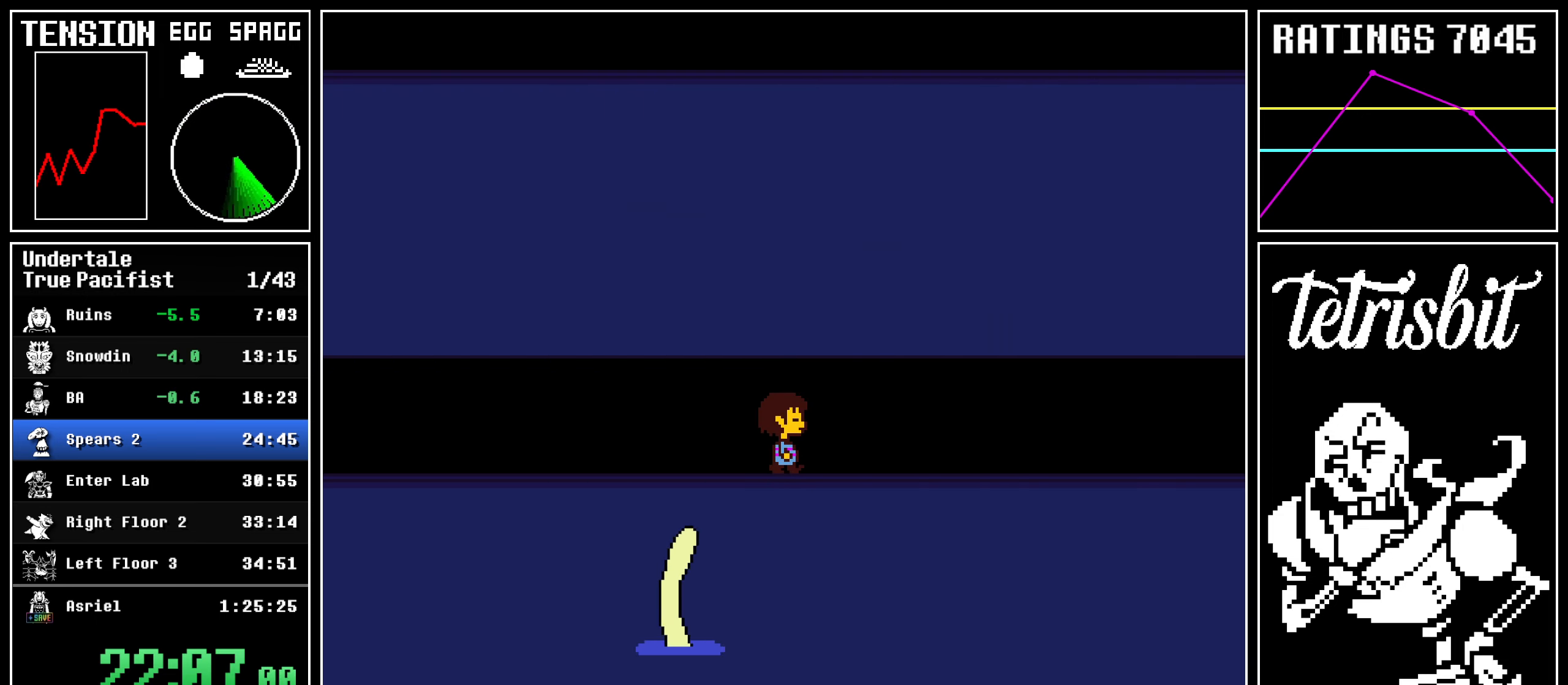
{"keys": ["return", "right", "shift", "z"], "events": [[34, "return", "down"], [34, "shift", "down"], [34, "z", "up"], [84, "shift", "up"], [84, "z", "down"], [117, "return", "up"], [167, "return", "down"], [167, "z", "up"], [200, "shift", "down"], [217, "shift", "up"], [217, "z", "down"], [234, "return", "up"], [300, "return", "down"], [300, "z", "up"], [334, "shift", "down"], [367, "shift", "up"], [367, "z", "down"], [384, "return", "up"], [434, "z", "up"], [450, "return", "down"], [467, "shift", "down"], [500, "z", "down"]]}